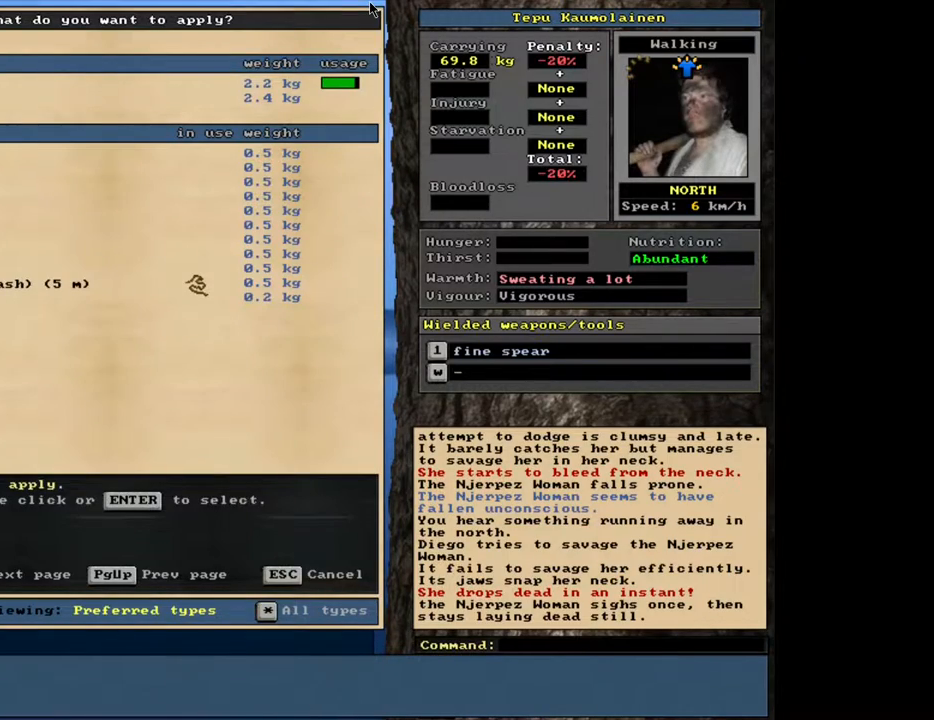
Gameplay with keyboard and mouse; each line is a JSON object with the keys and mouse buttons held at the frame after it. "events" lists presses ("down") and releases ("up") of ".", "/", "0", "1", "2", "3", "4", "5", "6", "8", "9", "a", "alt_l", "alt_r", "b", "backslash", "backspace", "c", "caps_lock", "comma", "ctrl_l", "ctrl_r", "d", "down", "e", "equals", "escape", "f", "f1", "f10", "f11", "f12", "f2", "f3", "f4", "f5", "f6", "f8", "f9", "g", "h", "i", "k", "l", "lbracket", "left", "minus", "n", "num0", "num1", "num2", "num3", "num4", "num5", "num6", "num7", "num8", "num9", "o", "p", "q", "quote", "r", "rbracket", "return", "right", "s", "semicolon", "shift_l", "shift_r", "space", "super", "t", "tab", "tilde", "up", "v", "w", "x", "y", "z", "mouse_left", "mouse_wheel", "mouse_right", "mouse_mb4" and "mouse_mb5" between this image and that frame as [ms after this image, input, new state], when the widget could be followed in between. "mouse_left", "mouse_wheel", "mouse_right", "mouse_mb4", "mouse_mb5" = the "left", "wheel", "right", "mb4", "mb5" buttons of the "mouse" list. No other keys are recorded. "wheel" means that the mouse wheel is clicked or scrolled. Mouse movement is not recorded. Not read: 7 f7 j m other_keys u.
{"keys": [], "mouse": [], "events": [[117, "num2", "up"]]}
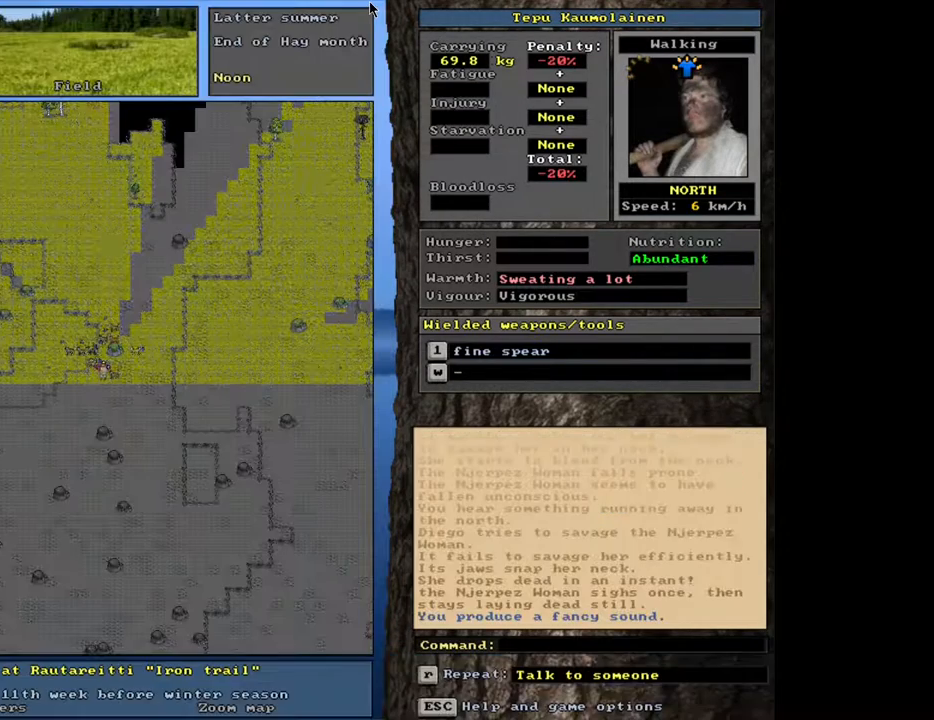
{"keys": ["ctrl_l"], "mouse": [], "events": [[367, "ctrl_l", "down"]]}
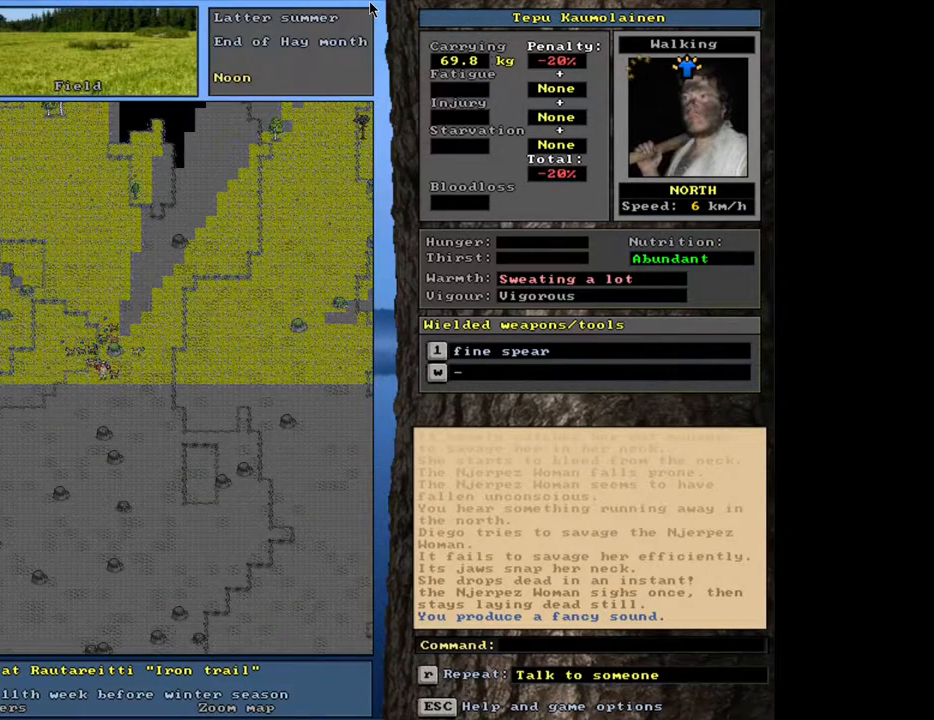
{"keys": ["ctrl_l"], "mouse": [], "events": []}
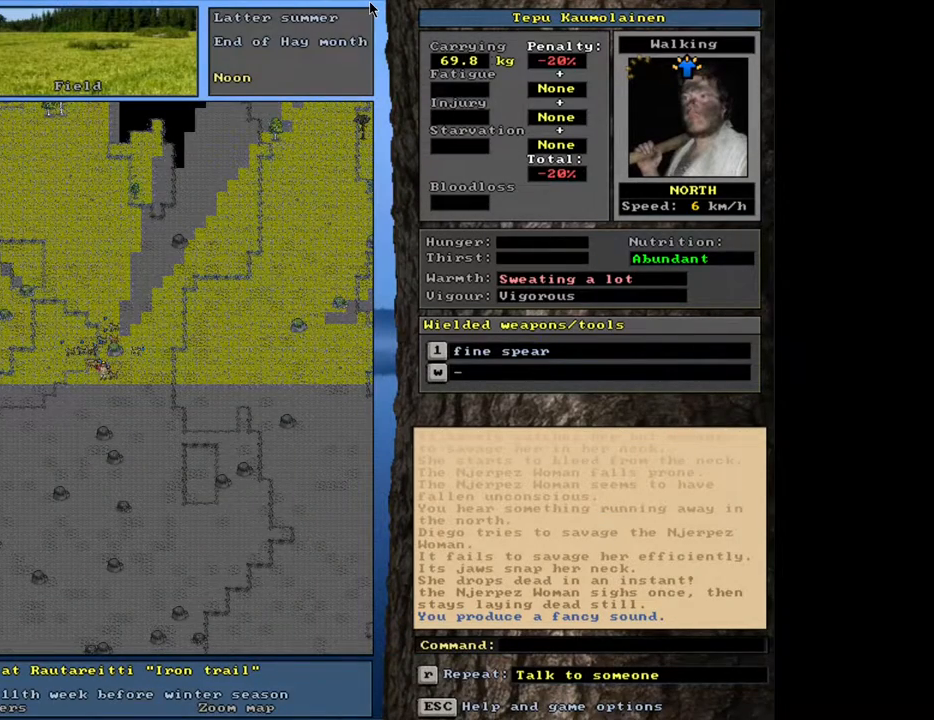
{"keys": ["ctrl_l"], "mouse": [], "events": [[367, "num2", "down"], [500, "num2", "up"]]}
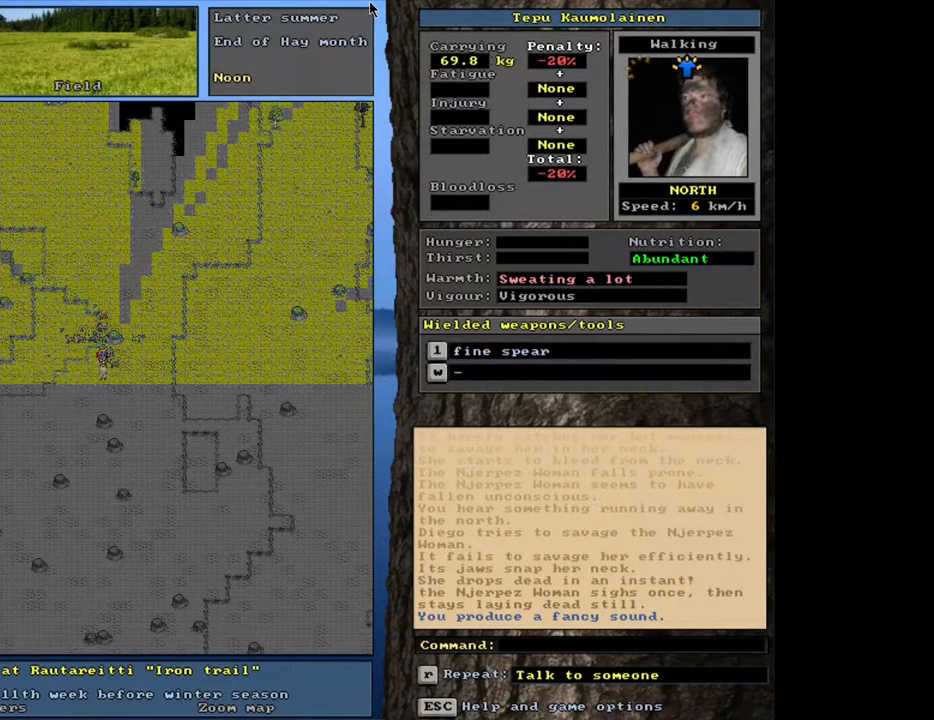
{"keys": ["ctrl_l"], "mouse": [], "events": [[300, "num2", "down"], [433, "num2", "up"]]}
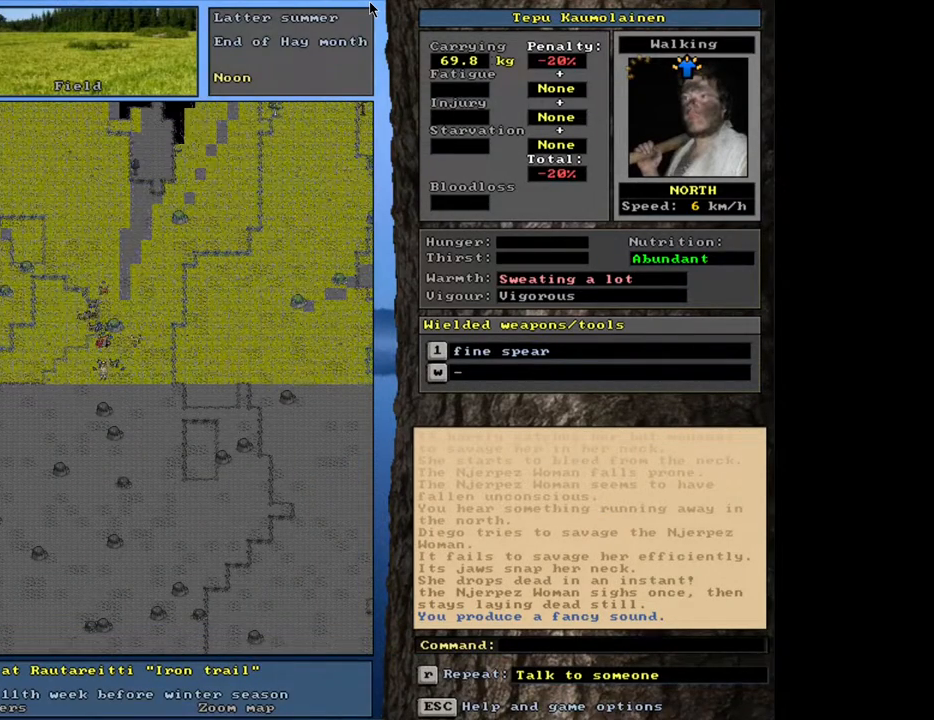
{"keys": ["ctrl_l"], "mouse": [], "events": []}
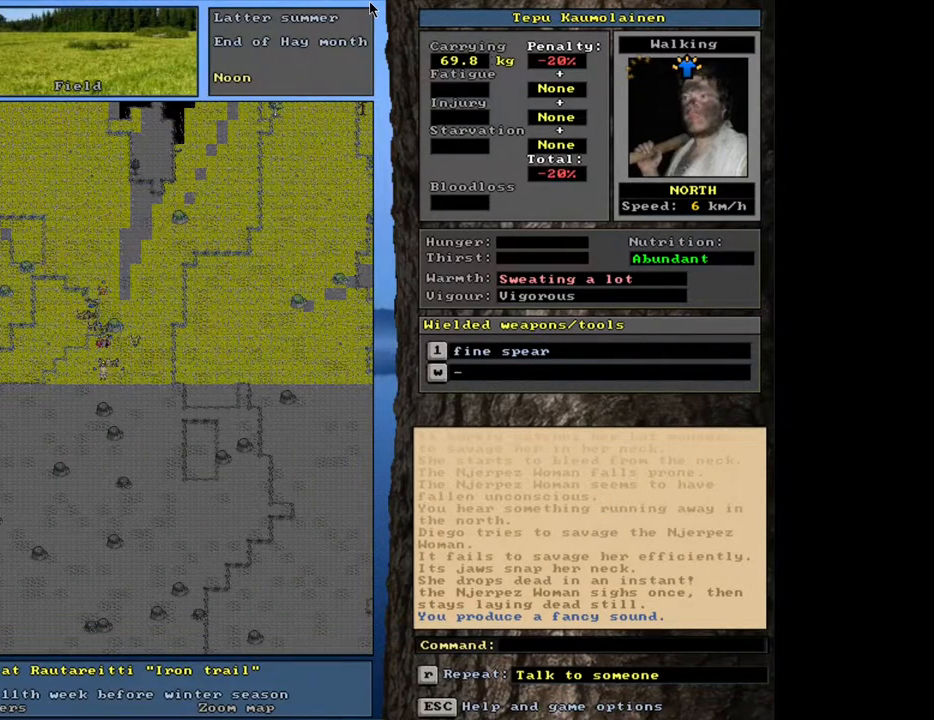
{"keys": [], "mouse": [], "events": [[317, "ctrl_l", "up"]]}
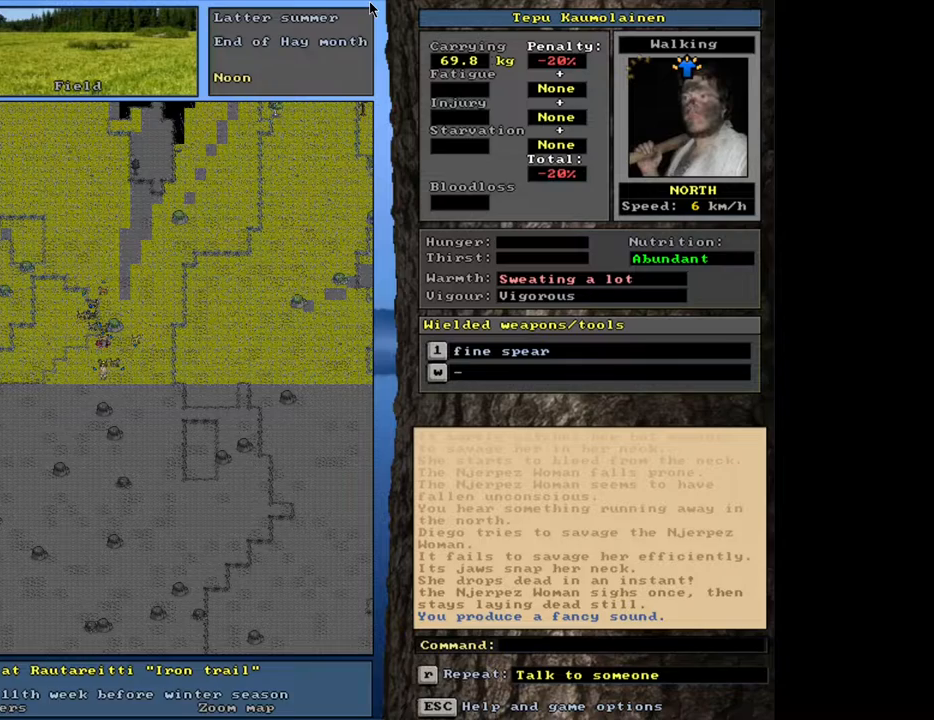
{"keys": ["num2"], "mouse": [], "events": [[183, "a", "down"], [283, "a", "up"], [500, "num2", "down"]]}
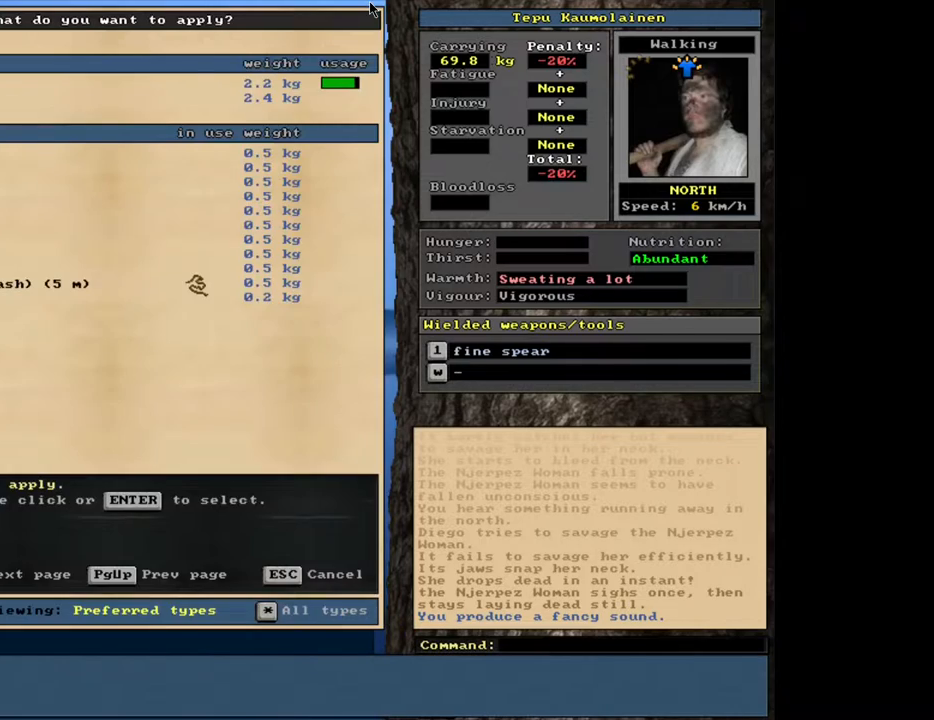
{"keys": [], "mouse": [], "events": [[67, "num2", "up"], [167, "num2", "down"], [233, "num2", "up"], [400, "num8", "down"], [483, "num8", "up"]]}
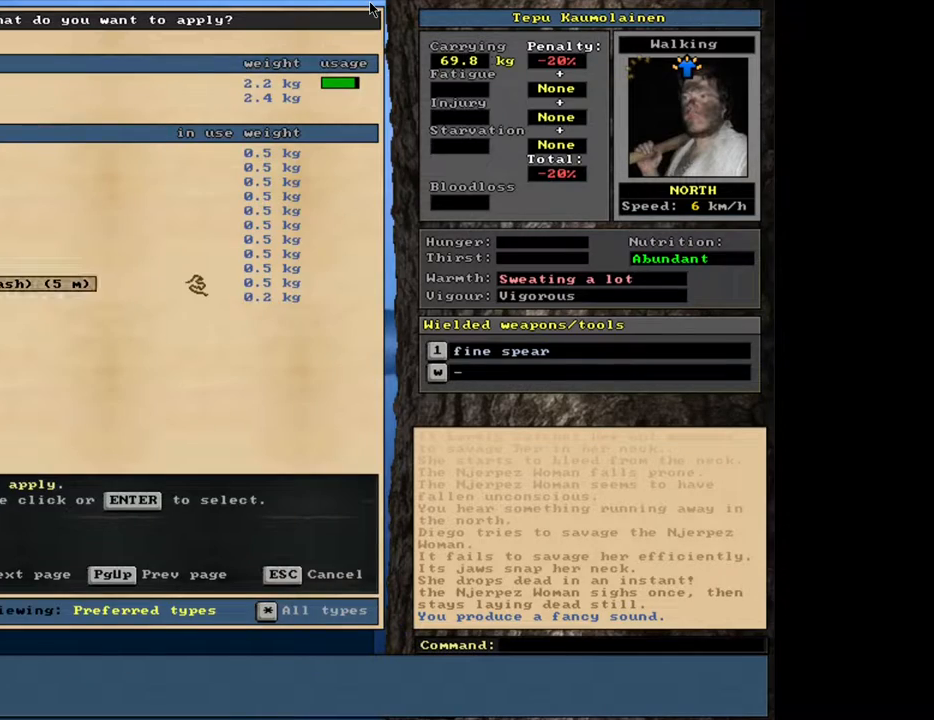
{"keys": [], "mouse": [], "events": [[133, "num8", "down"], [200, "num8", "up"]]}
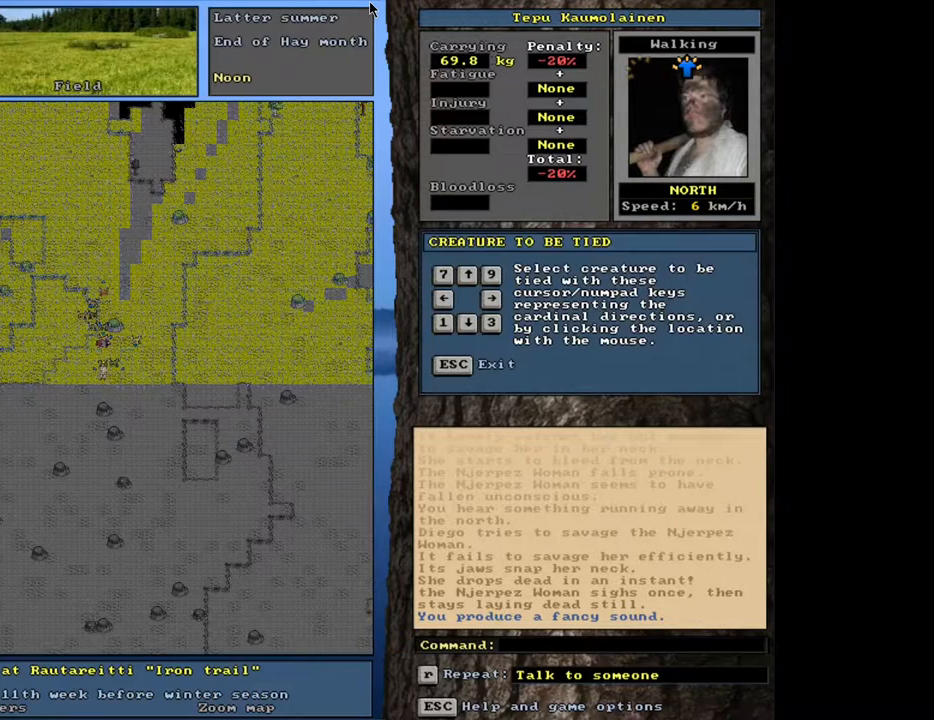
{"keys": [], "mouse": [], "events": [[250, "num9", "down"], [367, "num9", "up"]]}
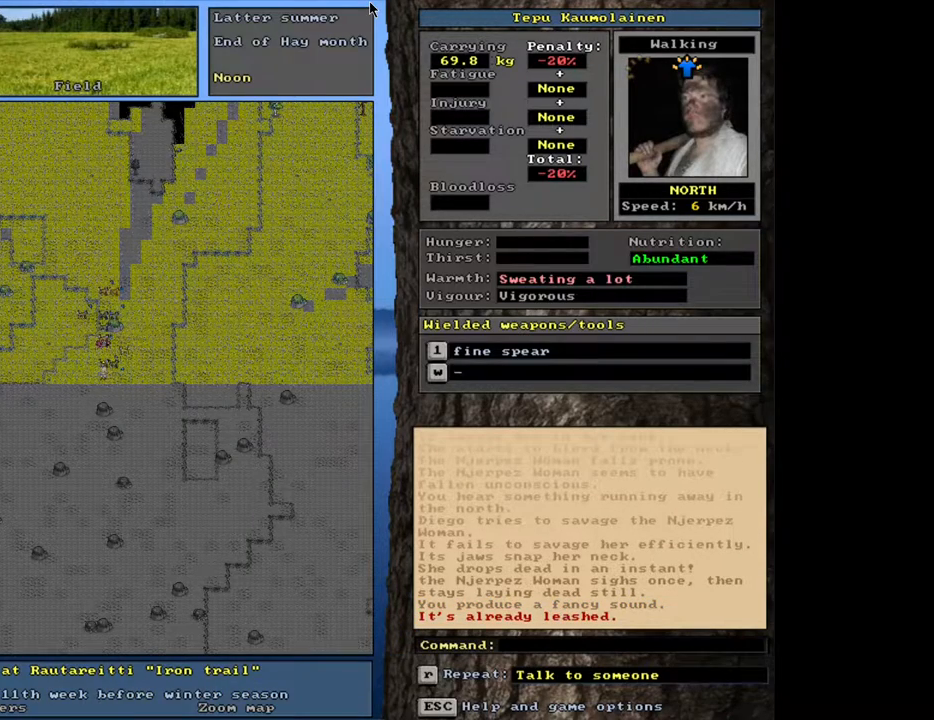
{"keys": [], "mouse": [], "events": []}
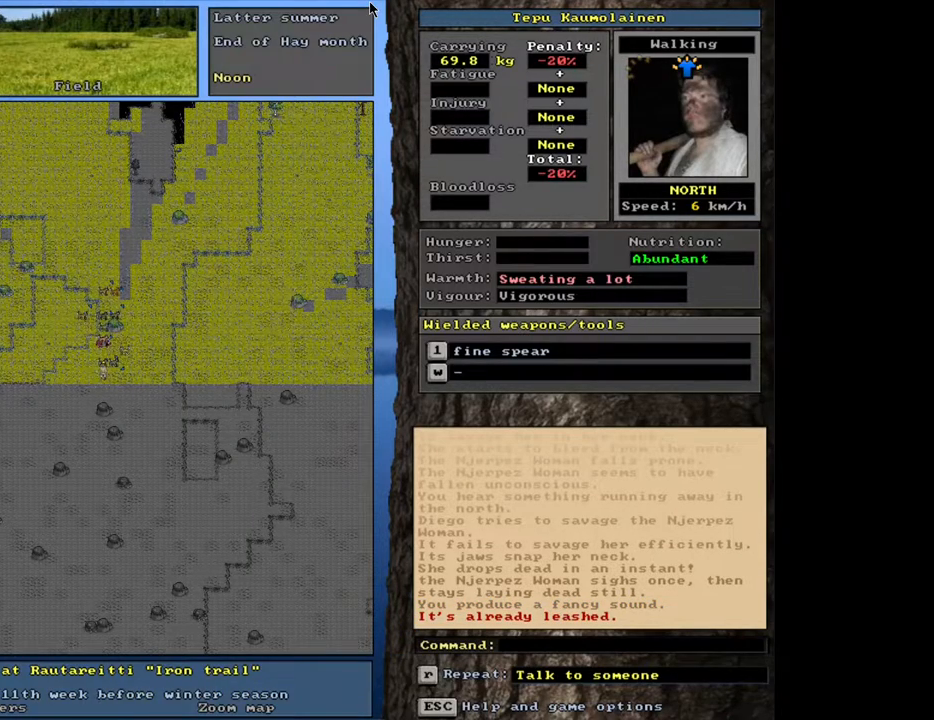
{"keys": [], "mouse": [], "events": [[217, "a", "down"], [300, "a", "up"], [383, "num2", "down"], [483, "num2", "up"]]}
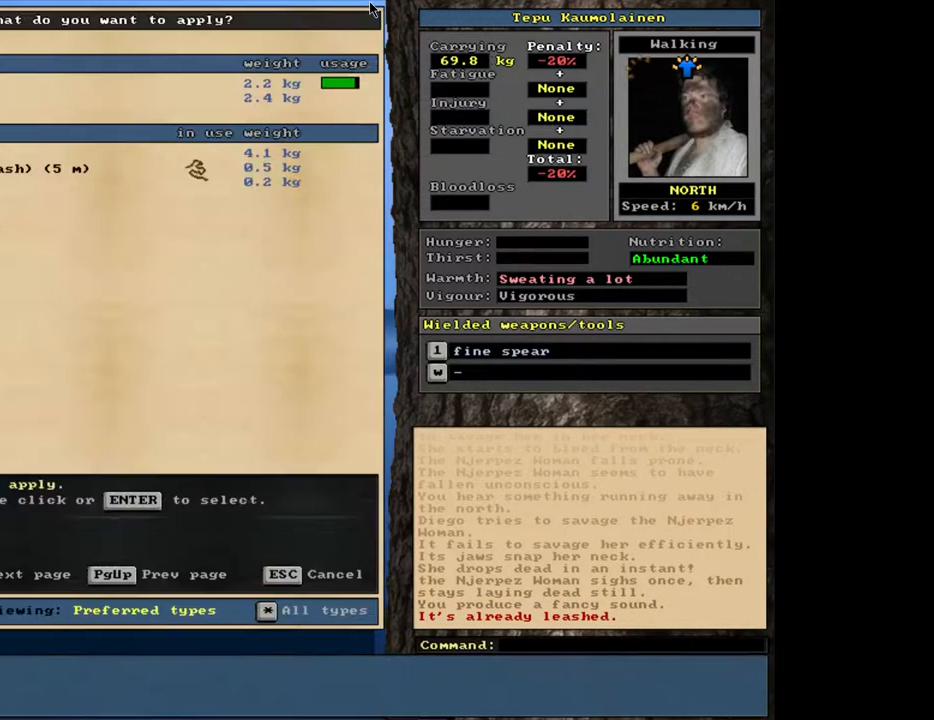
{"keys": [], "mouse": [], "events": [[300, "num2", "down"], [367, "num2", "up"]]}
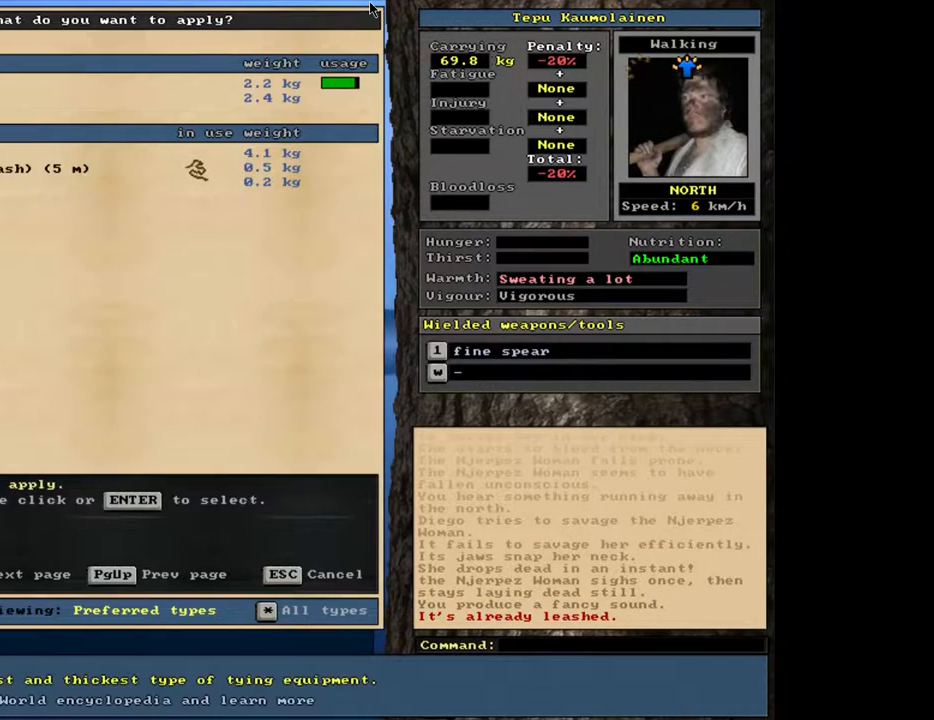
{"keys": [], "mouse": [], "events": [[133, "num2", "down"], [217, "num2", "up"]]}
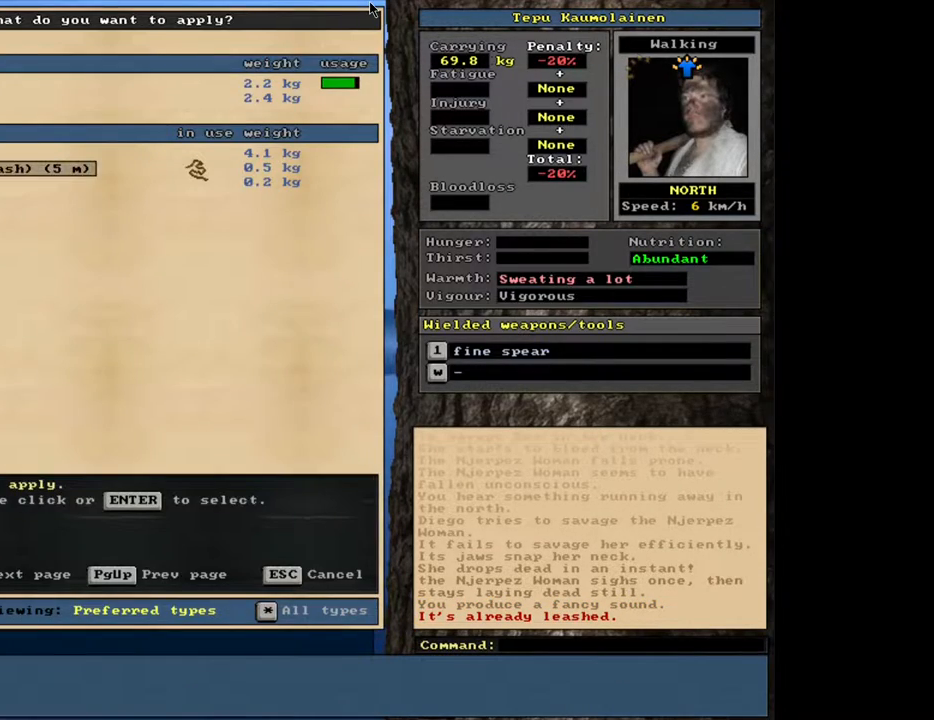
{"keys": [], "mouse": [], "events": [[33, "num8", "down"], [100, "num8", "up"]]}
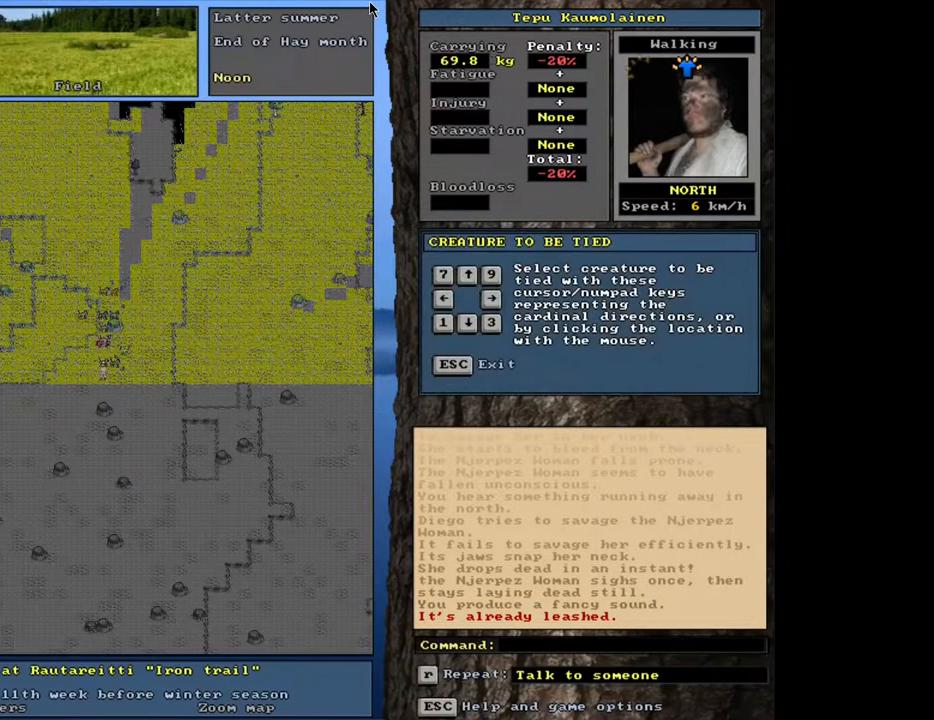
{"keys": [], "mouse": [], "events": [[233, "num8", "down"], [317, "num8", "up"]]}
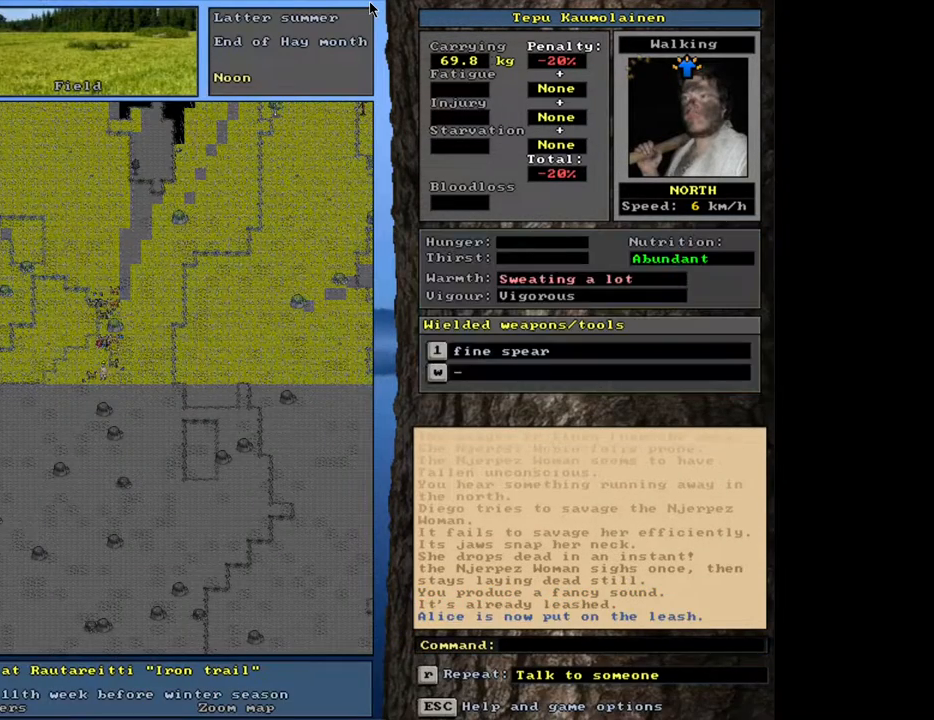
{"keys": ["ctrl_l", "num8"], "mouse": [], "events": [[333, "ctrl_l", "down"], [467, "num8", "down"]]}
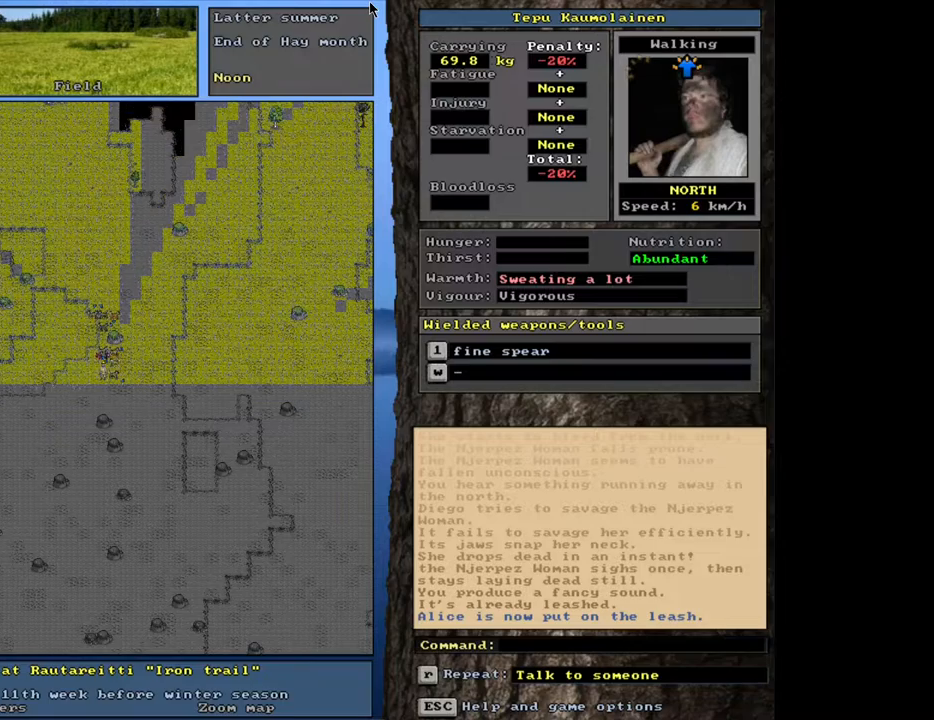
{"keys": [], "mouse": [], "events": [[83, "num8", "up"], [317, "ctrl_l", "up"]]}
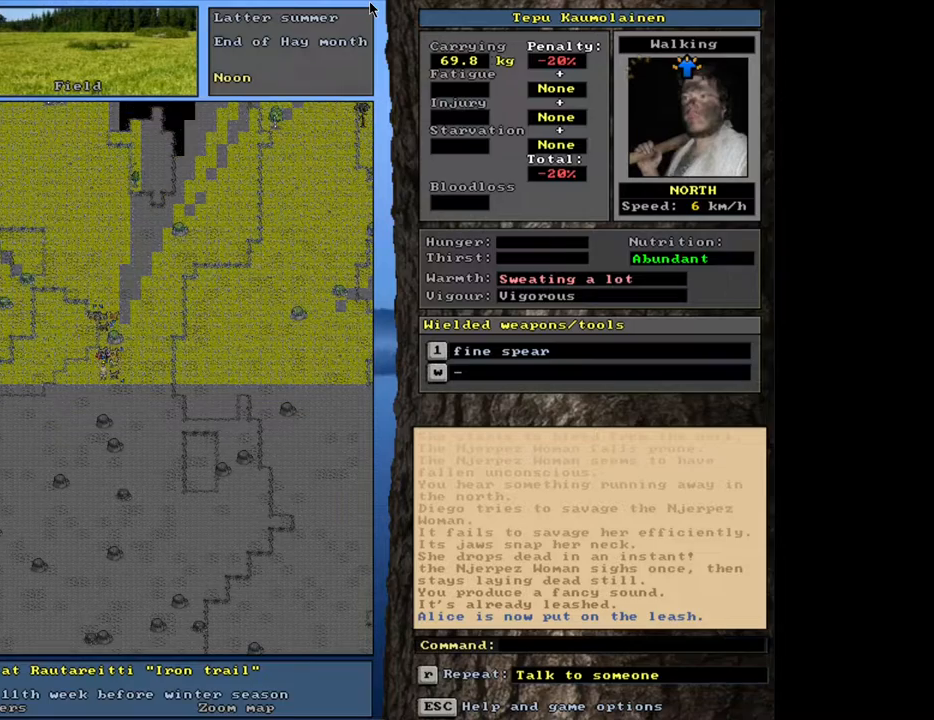
{"keys": [], "mouse": [], "events": [[17, "a", "down"], [117, "a", "up"], [250, "num2", "down"], [367, "num2", "up"]]}
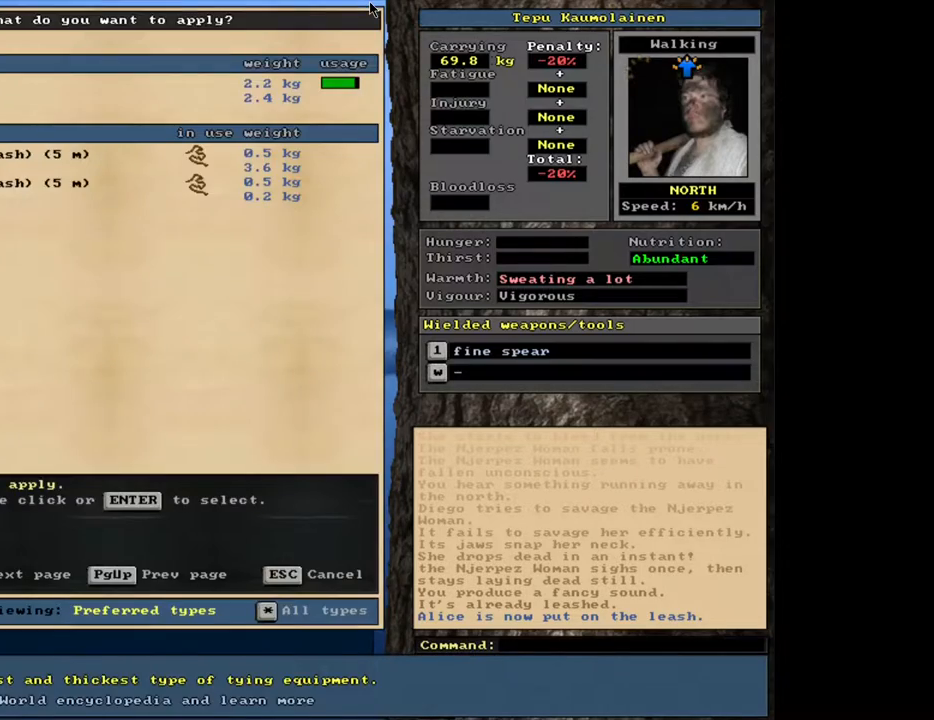
{"keys": [], "mouse": [], "events": []}
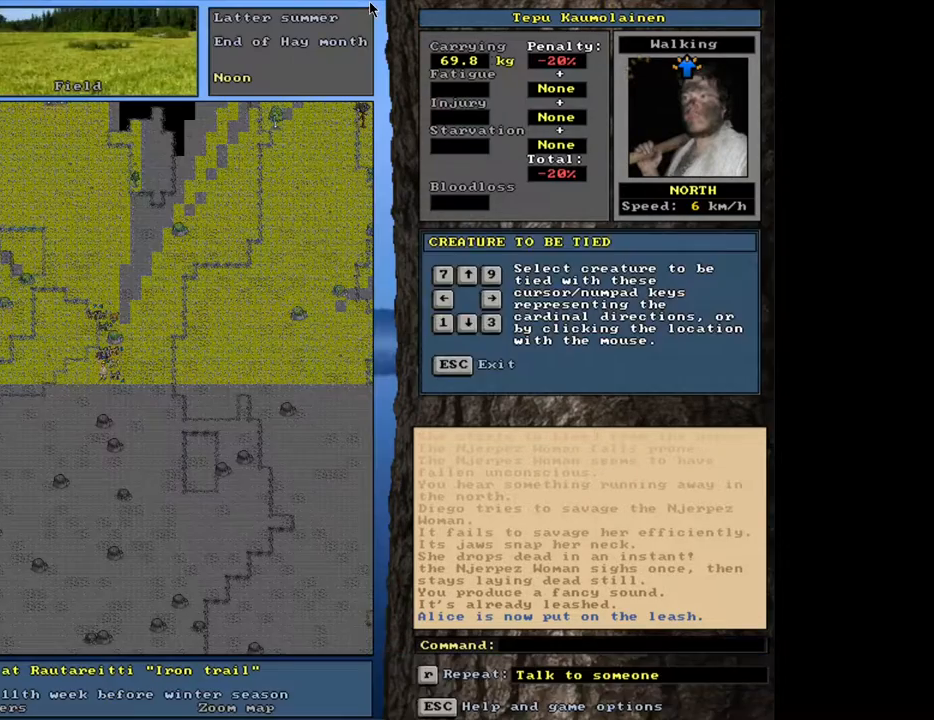
{"keys": [], "mouse": [], "events": [[150, "num9", "down"], [233, "num9", "up"]]}
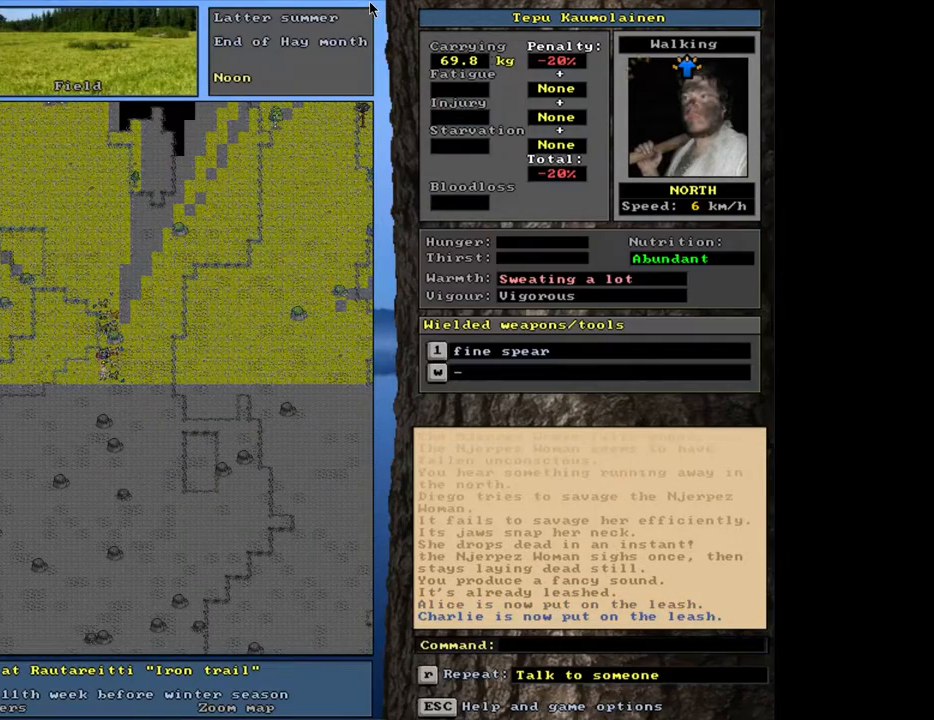
{"keys": ["ctrl_l"], "mouse": [], "events": [[117, "ctrl_l", "down"], [383, "num8", "down"], [450, "num8", "up"]]}
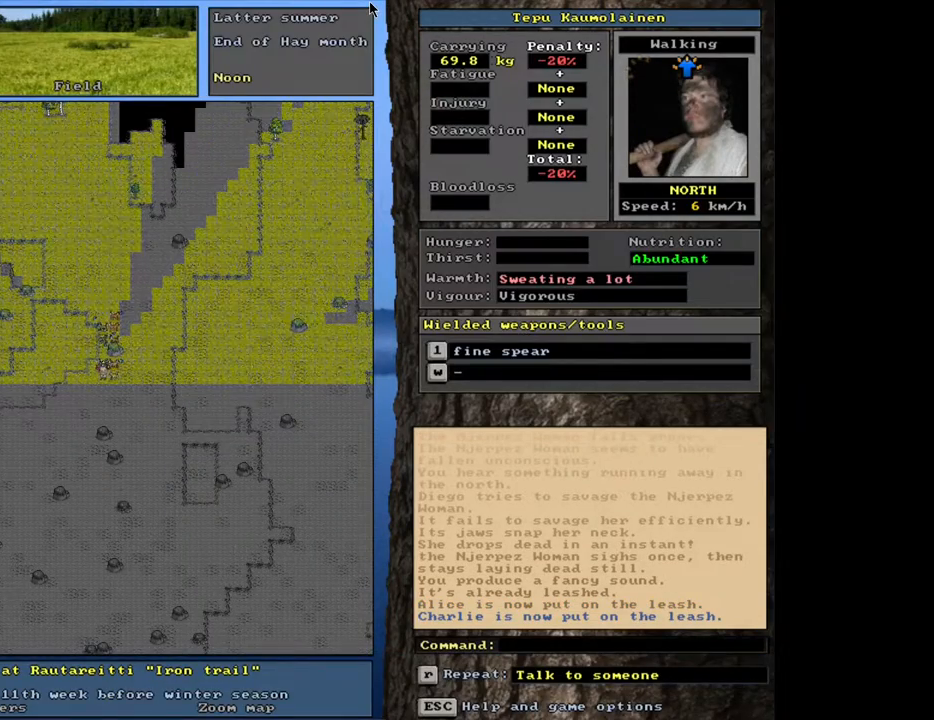
{"keys": [], "mouse": [], "events": [[33, "ctrl_l", "up"], [250, "a", "down"], [367, "a", "up"]]}
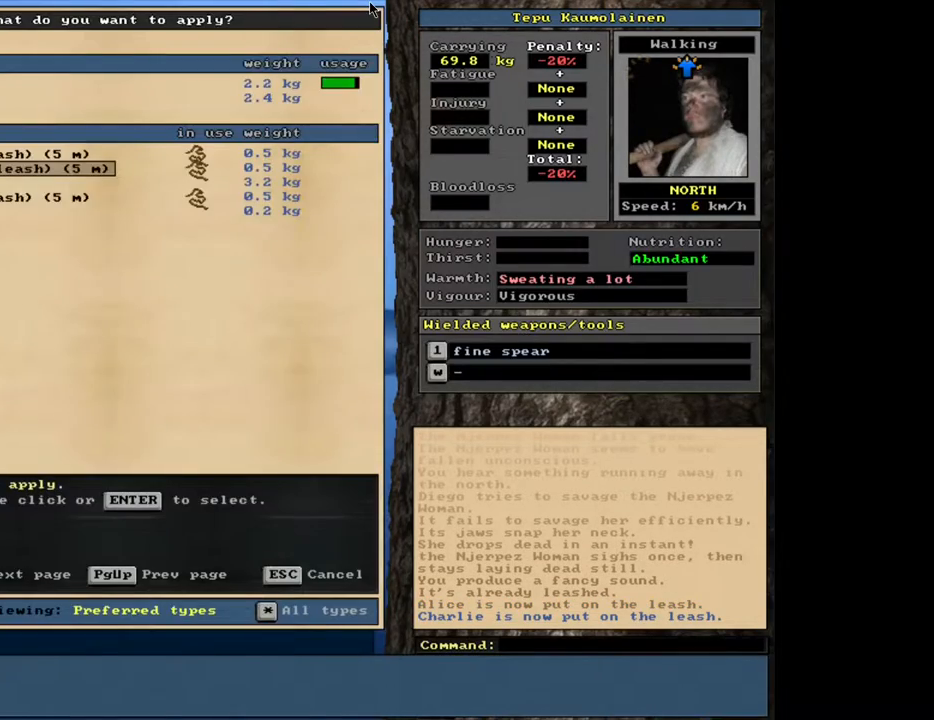
{"keys": [], "mouse": [], "events": [[33, "num2", "down"], [117, "num2", "up"]]}
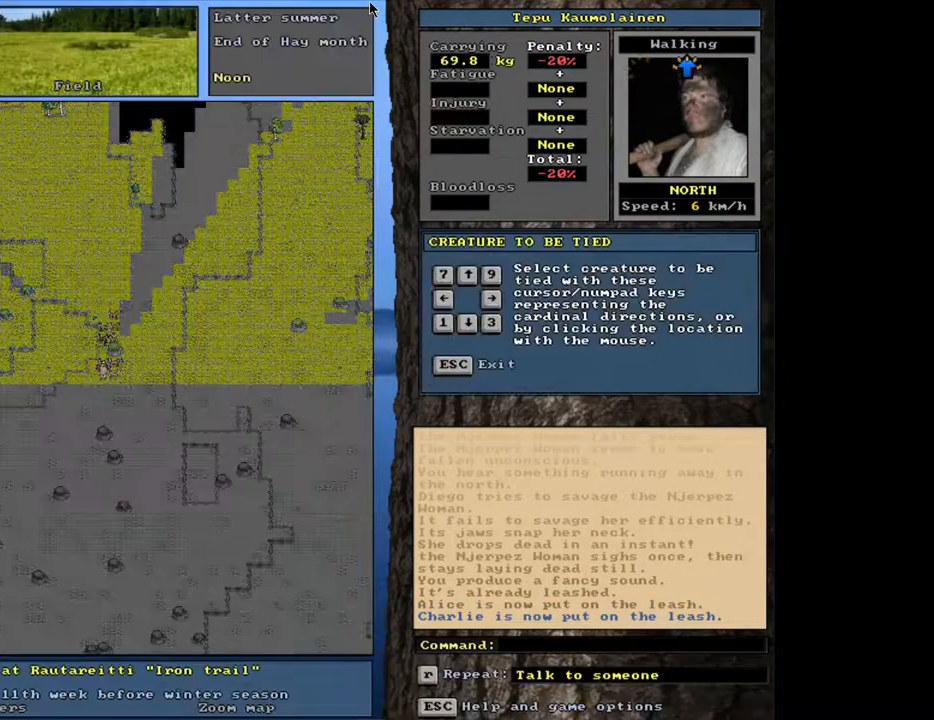
{"keys": [], "mouse": [], "events": [[250, "num8", "down"], [317, "num8", "up"]]}
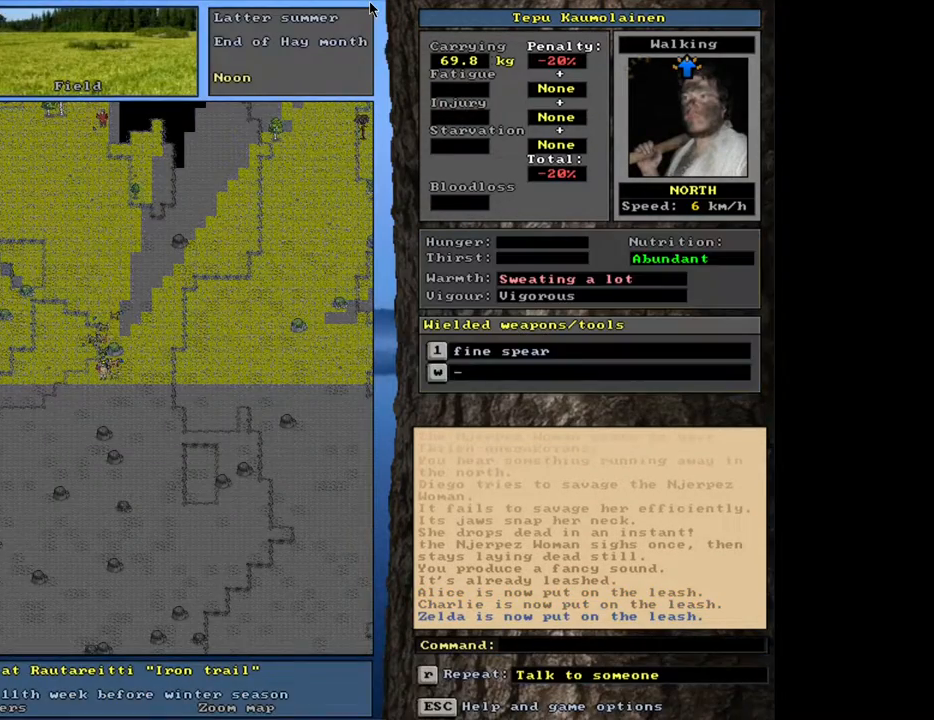
{"keys": [], "mouse": [], "events": []}
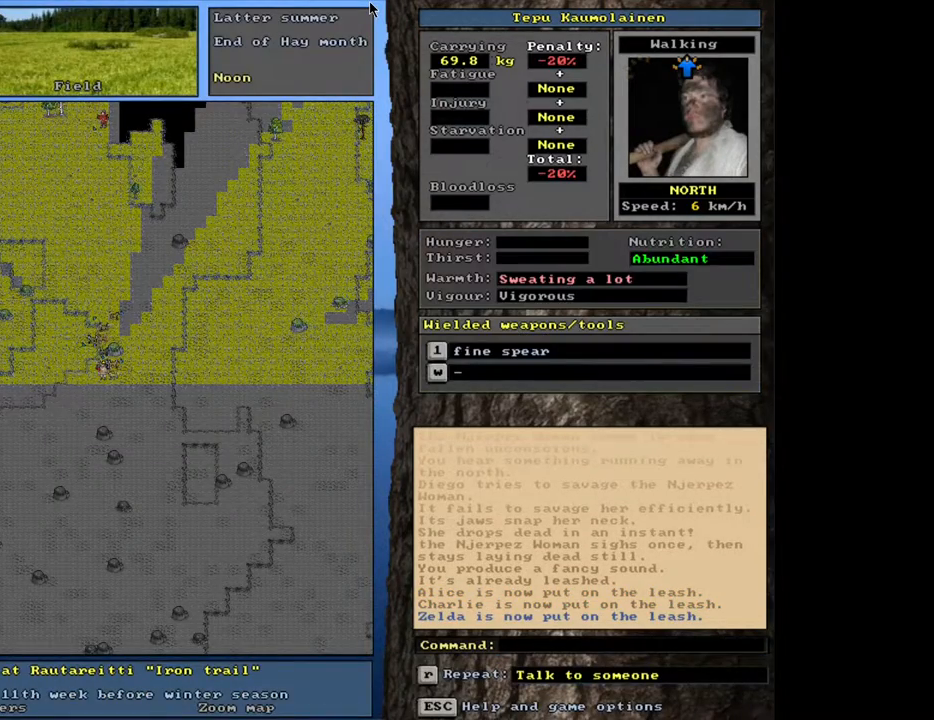
{"keys": [], "mouse": [], "events": []}
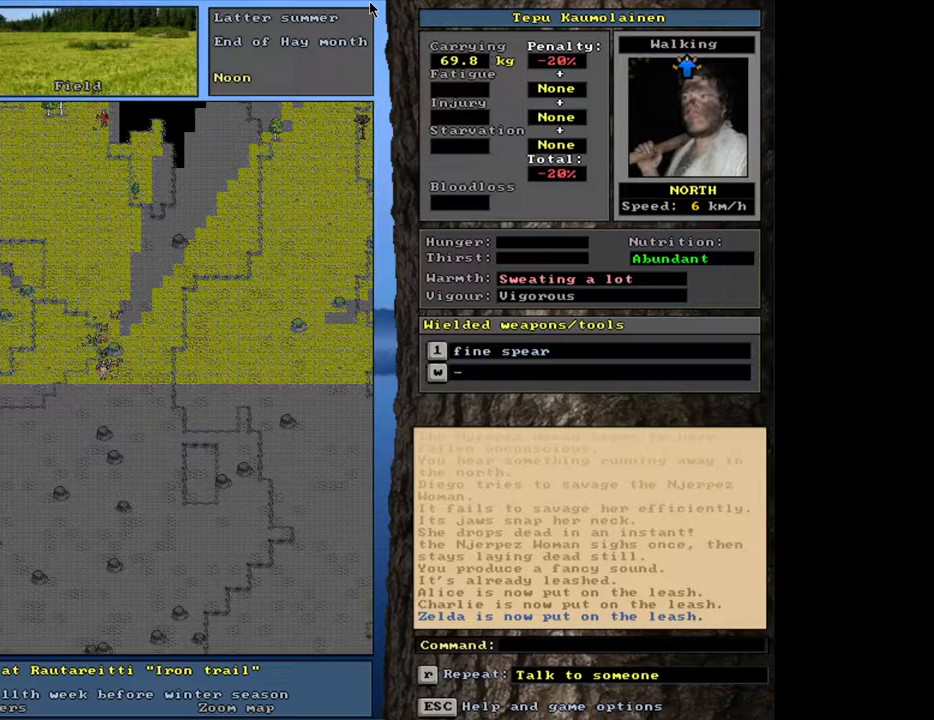
{"keys": [], "mouse": [], "events": []}